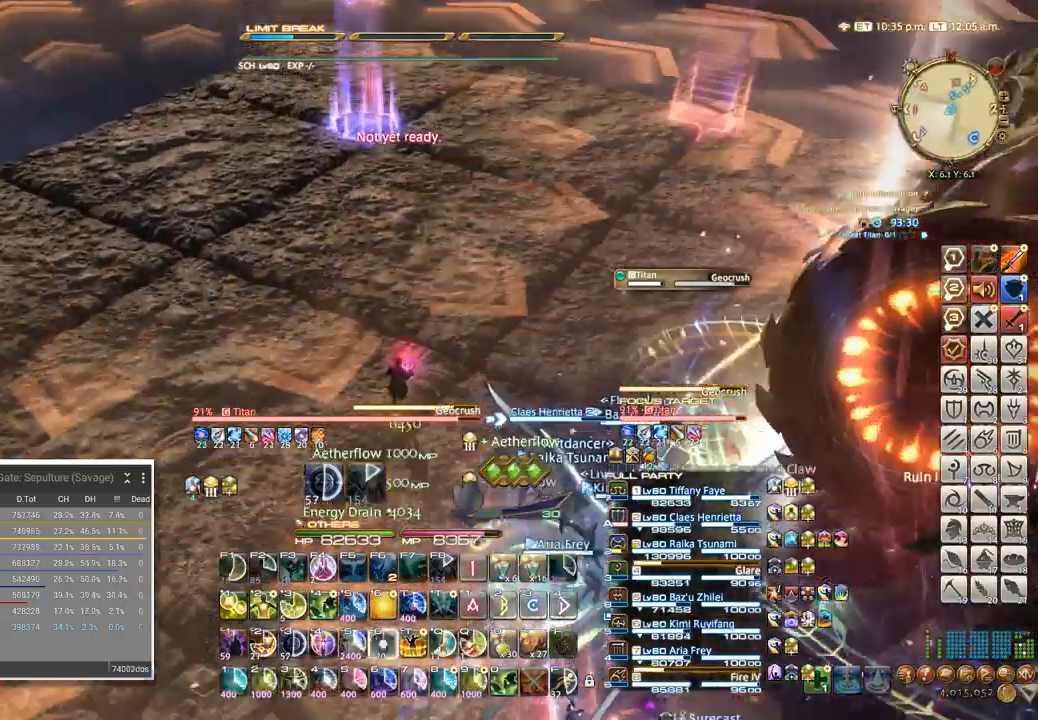
Gameplay with keyboard; each line is a JSON object with the keys held at the frame after it. "events" lists presses ("down") and releases ("up") of ".", "/", "0", "1", "2", "3", "4", "5", "6", "7", "8", "9", "a", "alt_l", "alt_r", "b", "backslash", "backspace", "c", "caps_lock", "comma", "ctrl_l", "ctrl_r", "d", "e", "equals", "escape", "f", "f1", "f10", "f11", "f12", "f2", "f3", "f4", "f5", "f6", "f7", "f8", "f9", "g", "h", "i", "j", "k", "l", "lbracket", "m", "minus", "n", "o", "p", "q", "quote", "r", "rbracket", "return", "s", "semicolon", "shift_l", "shift_r", "space", "super", "t", "tab", "tilde", "u", "v", "w", "x", "y" and "z" between this image and that frame as [ms after this image, input, new state], when the widget could be followed in between. No other keys are recorded. Mouse input is not recorded.
{"keys": ["w"], "events": [[50, "6", "up"], [84, "ctrl_l", "up"]]}
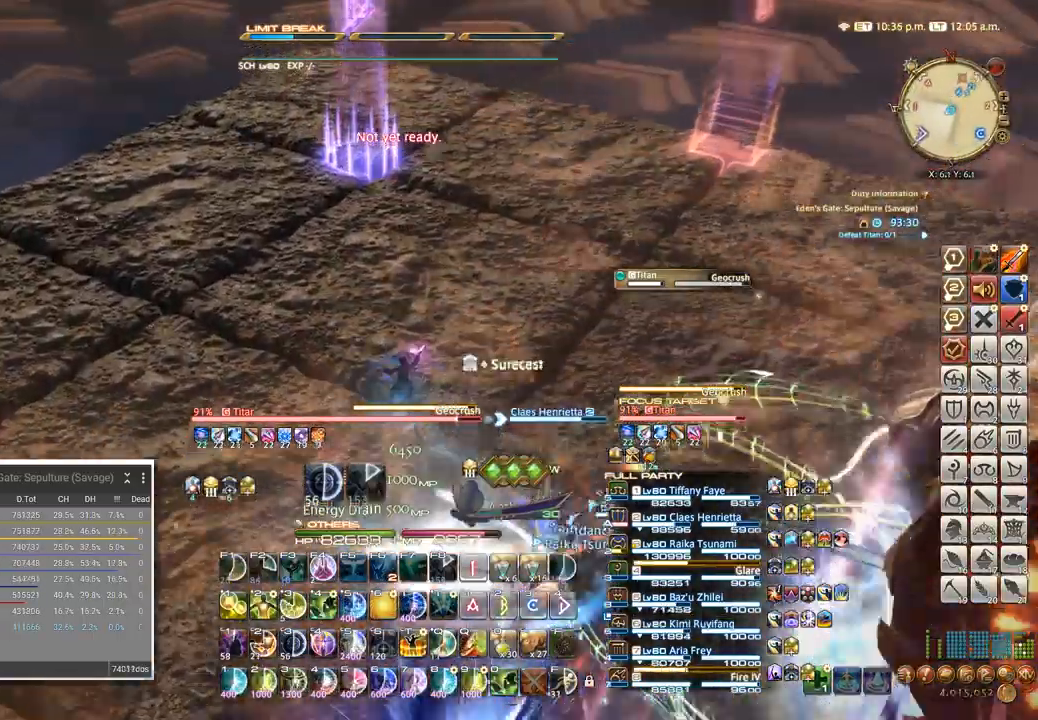
{"keys": [], "events": [[434, "w", "up"]]}
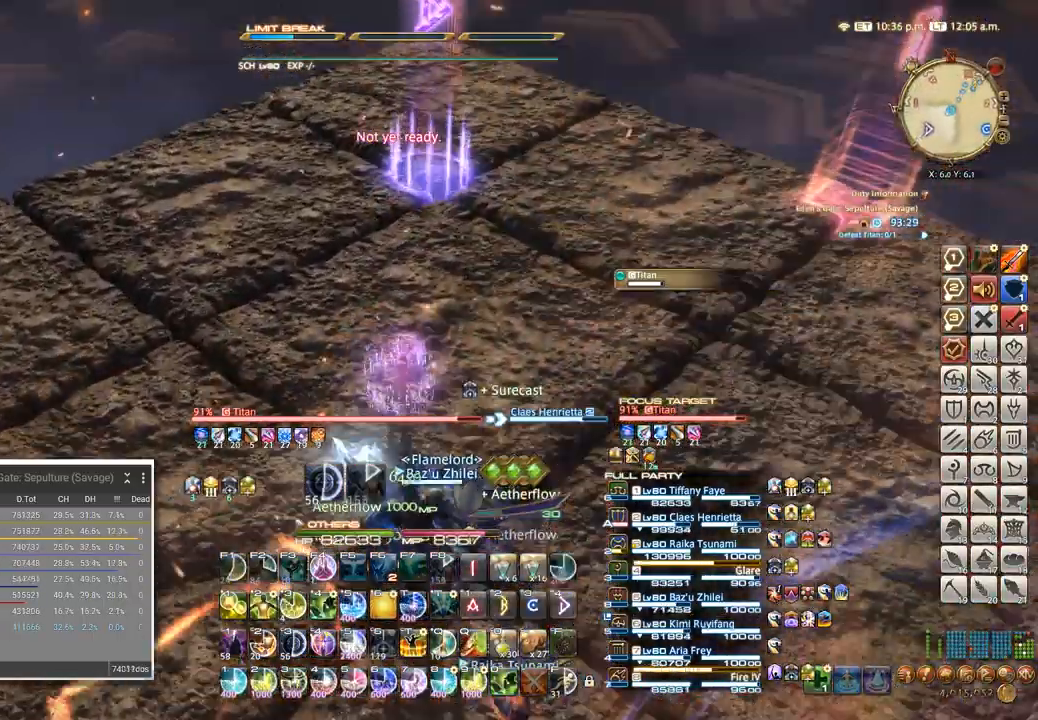
{"keys": ["w"], "events": [[84, "w", "down"], [234, "w", "up"], [334, "w", "down"]]}
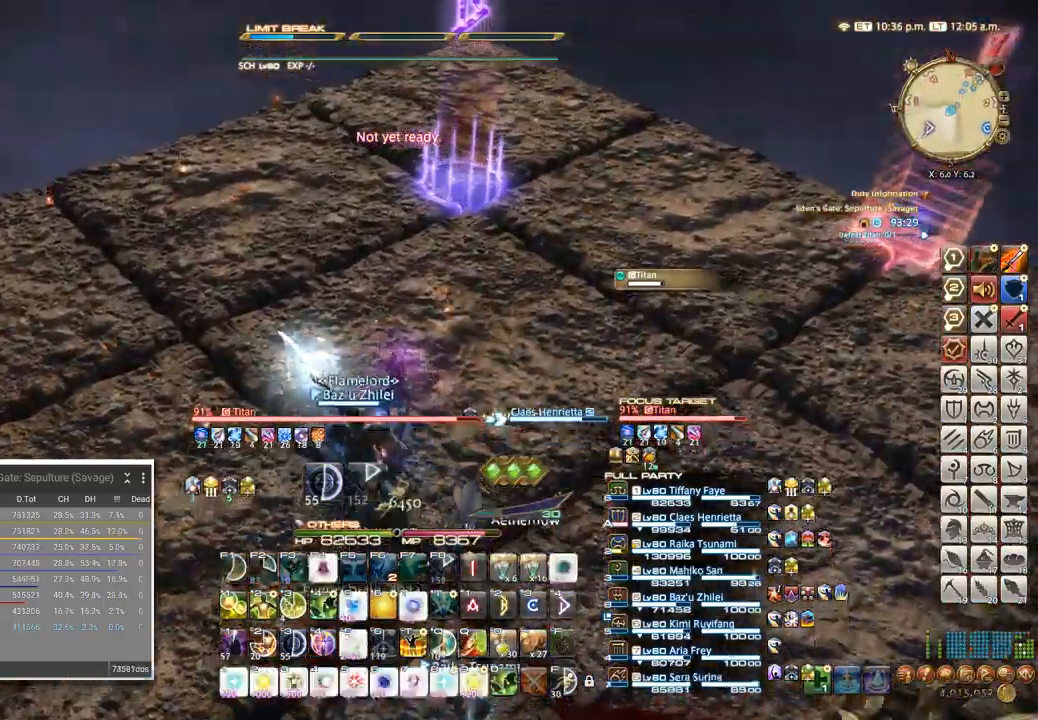
{"keys": [], "events": [[50, "a", "down"], [50, "w", "up"], [134, "w", "down"], [167, "a", "up"], [250, "w", "up"], [350, "5", "down"], [434, "5", "up"]]}
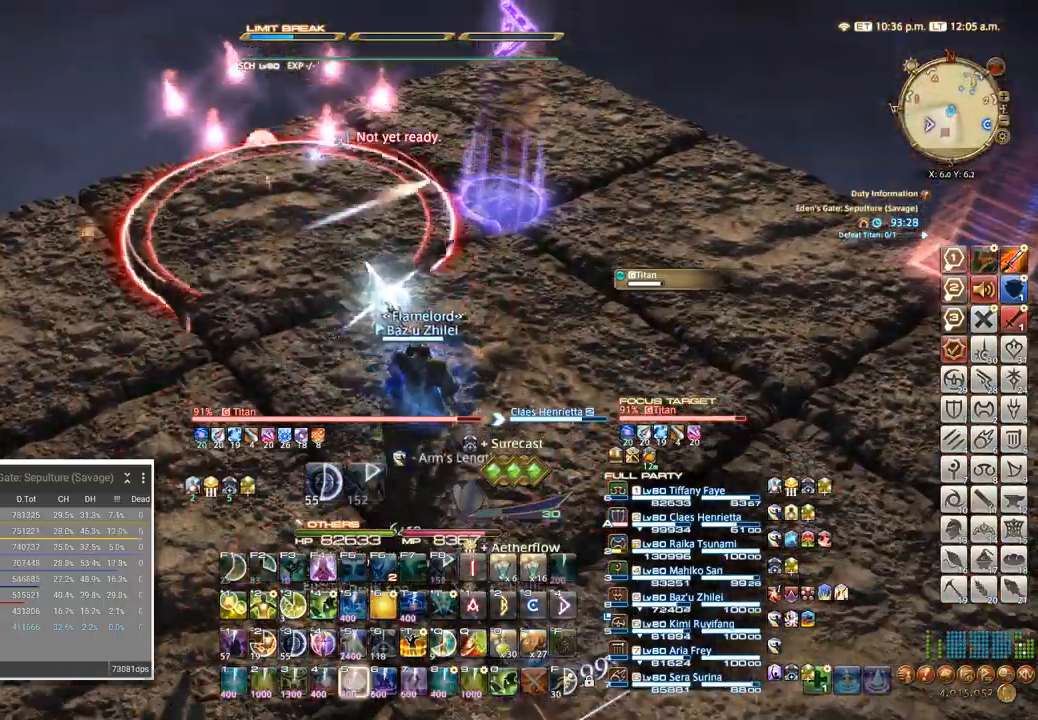
{"keys": []}